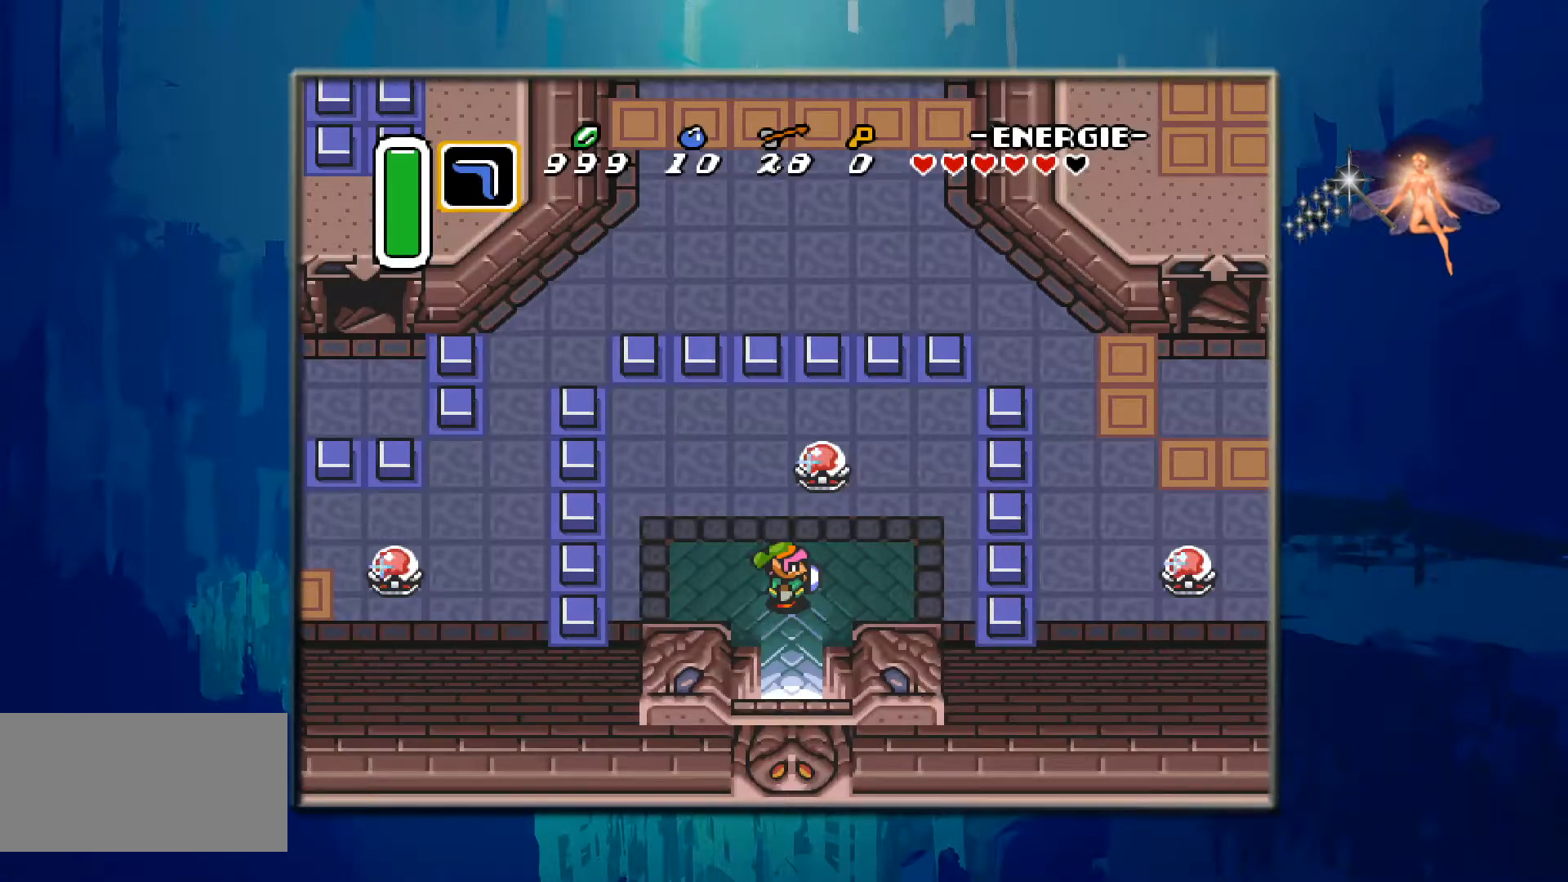
Gameplay with a controller (Nintendo layout); each line is a JSON object with the inputs held at the frame after it. "events" lists button and stick changes between this image and that frame as [ms after this image, input, new state], when the widget could be followed in between. Not read: L3 R3.
{"buttons": [], "events": [[83, "DPAD_UP", "down"], [217, "DPAD_UP", "up"]]}
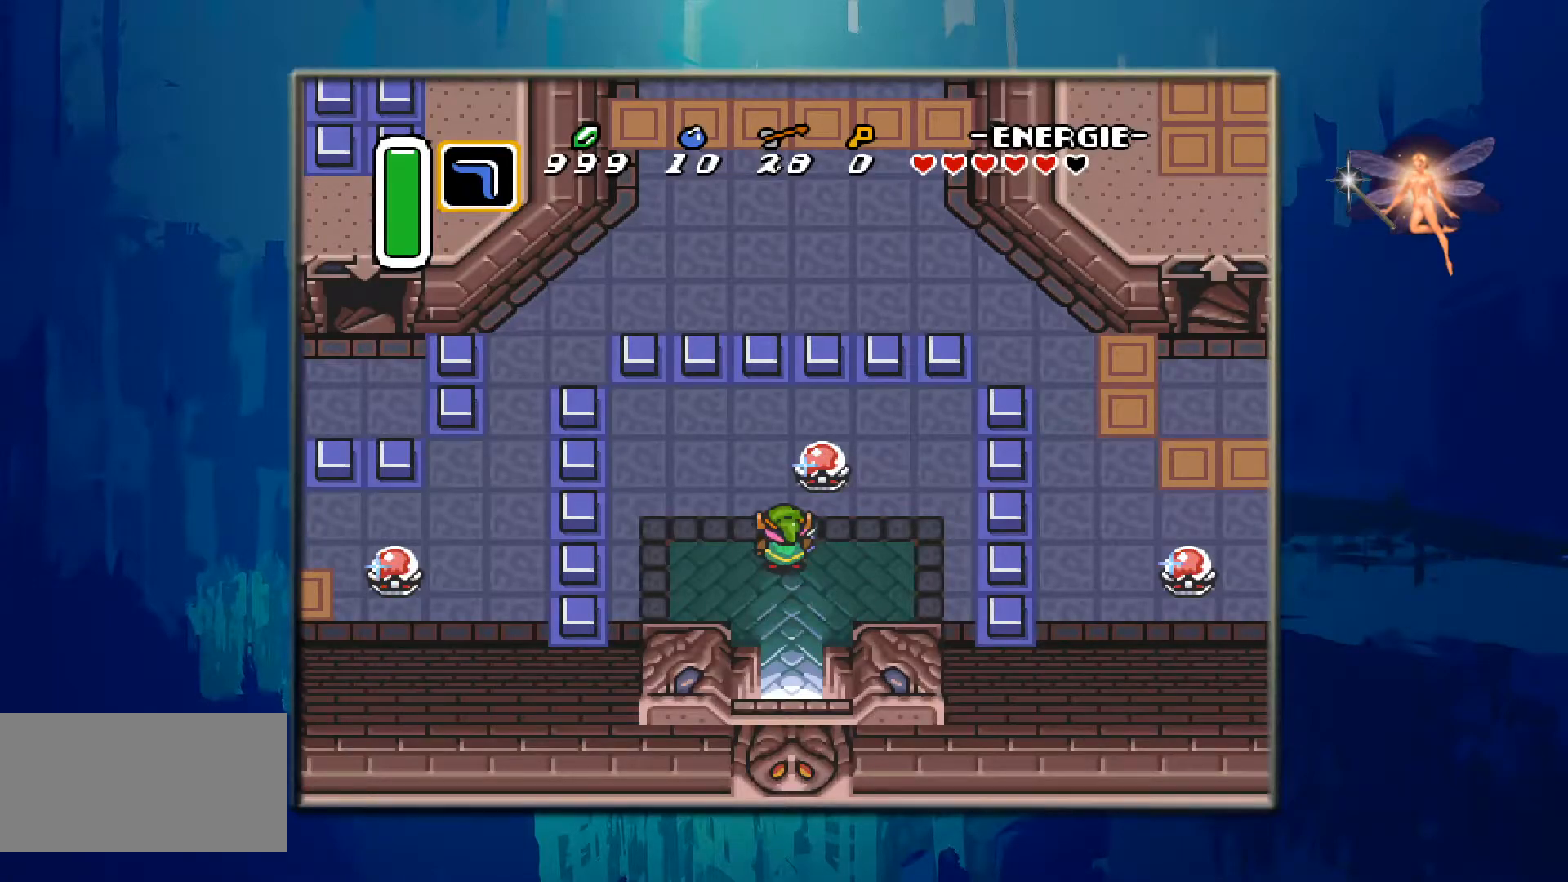
{"buttons": ["B", "DPAD_UP"], "events": [[100, "DPAD_RIGHT", "down"], [300, "DPAD_RIGHT", "up"], [383, "DPAD_UP", "down"], [500, "B", "down"]]}
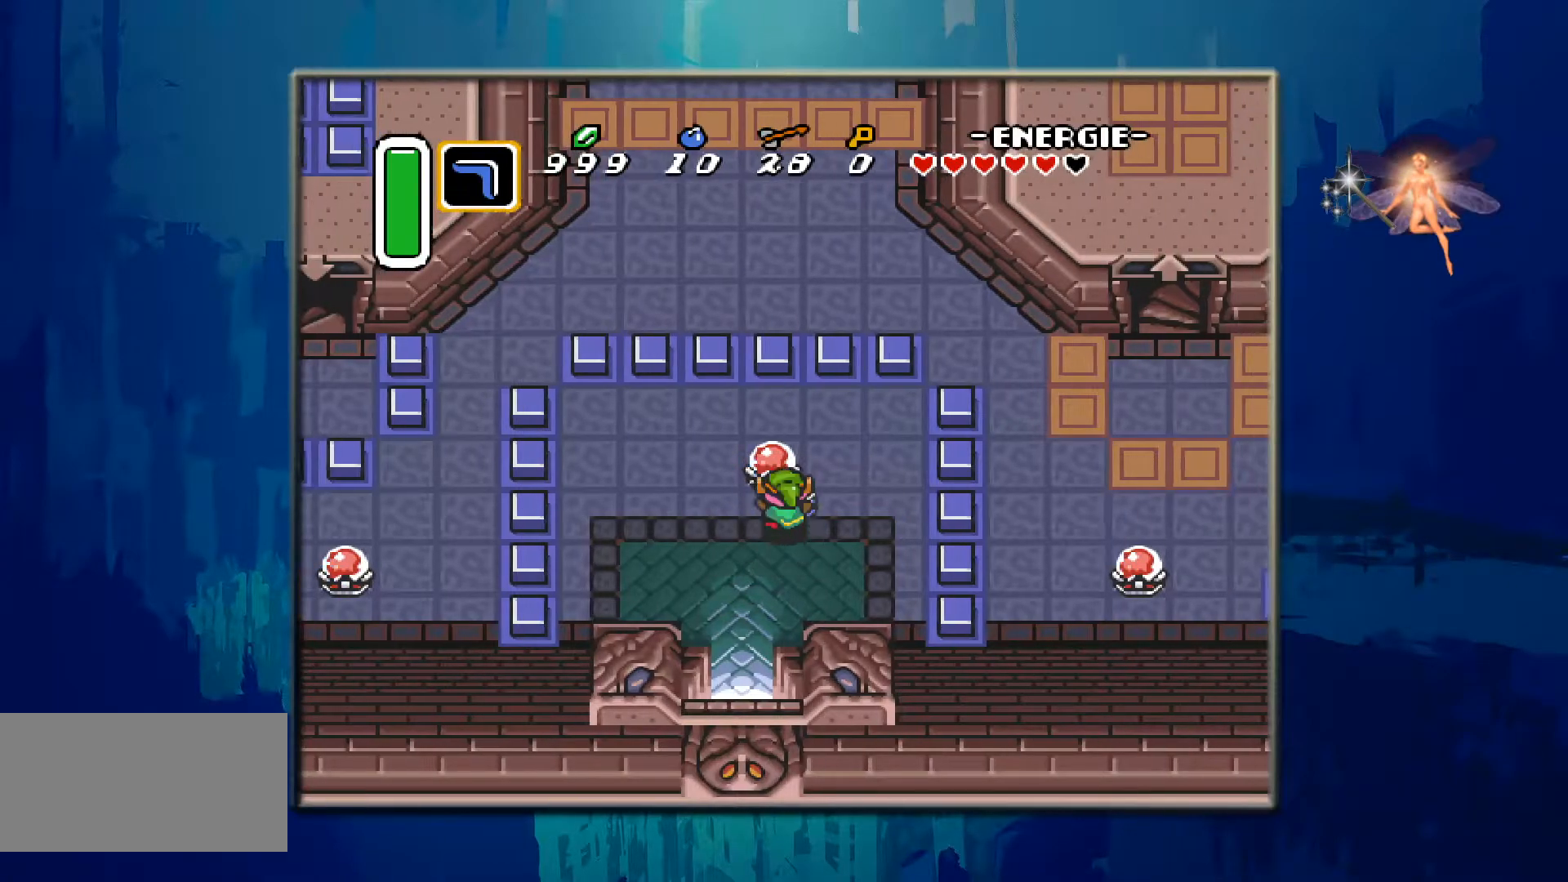
{"buttons": [], "events": [[133, "DPAD_UP", "up"], [267, "B", "up"]]}
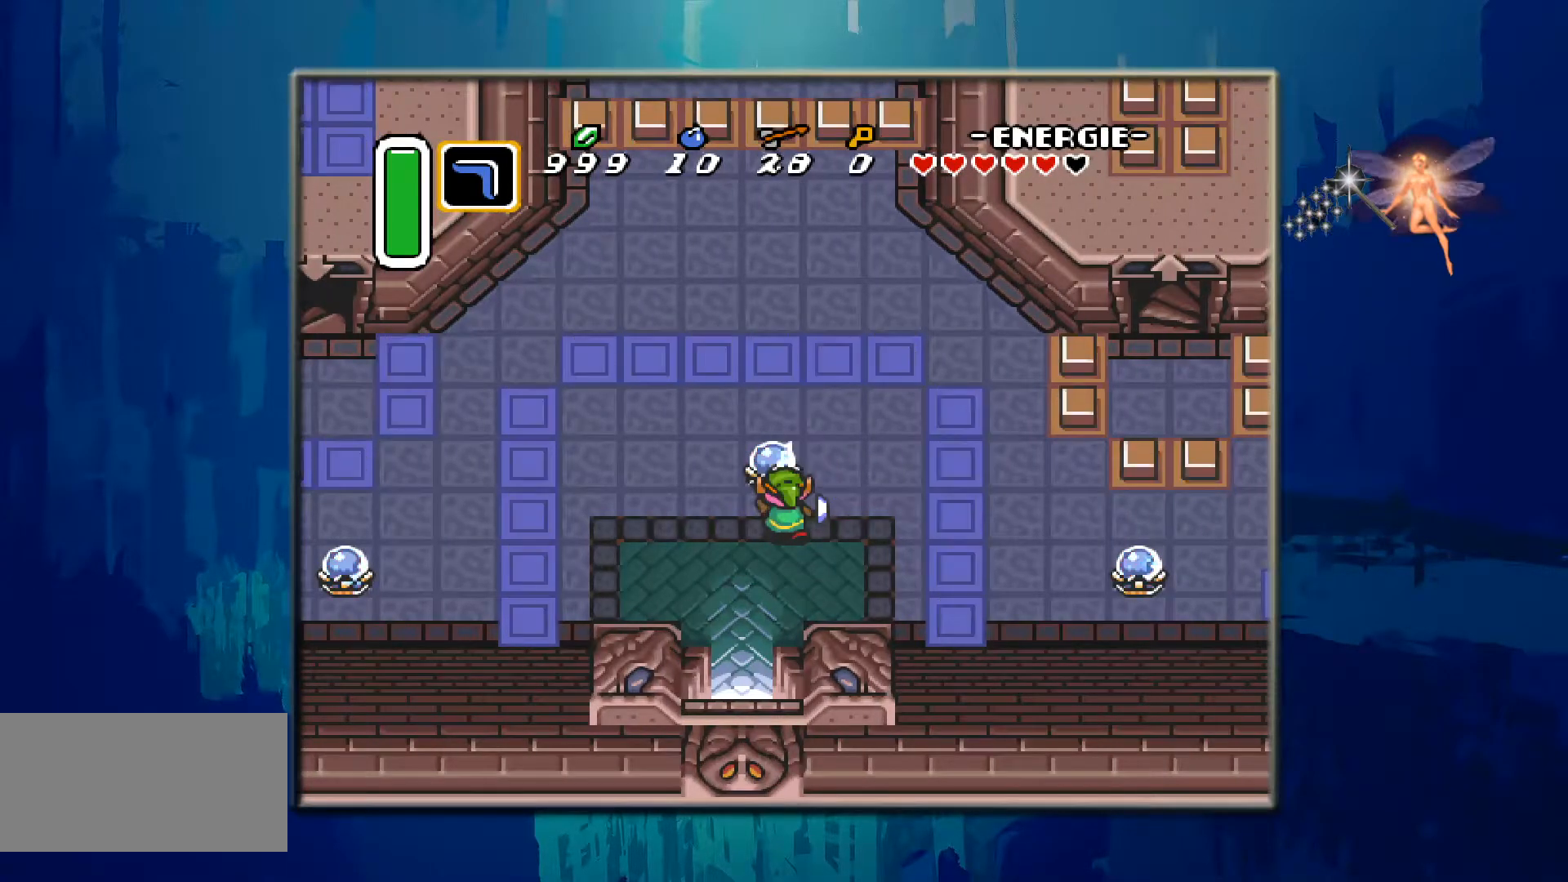
{"buttons": ["DPAD_LEFT"], "events": [[317, "DPAD_LEFT", "down"]]}
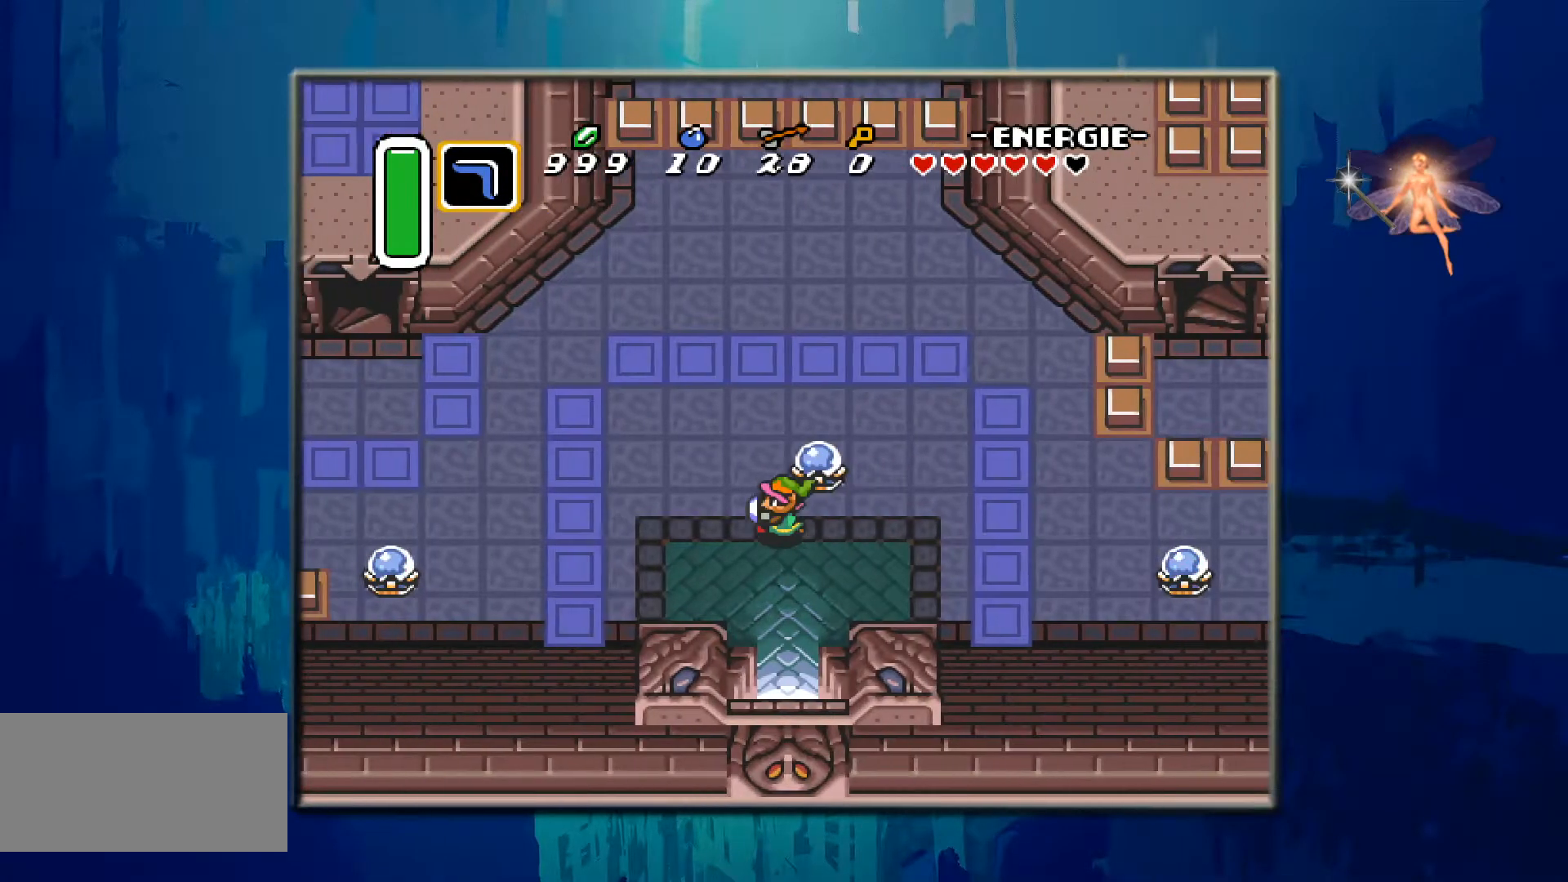
{"buttons": ["DPAD_LEFT"], "events": []}
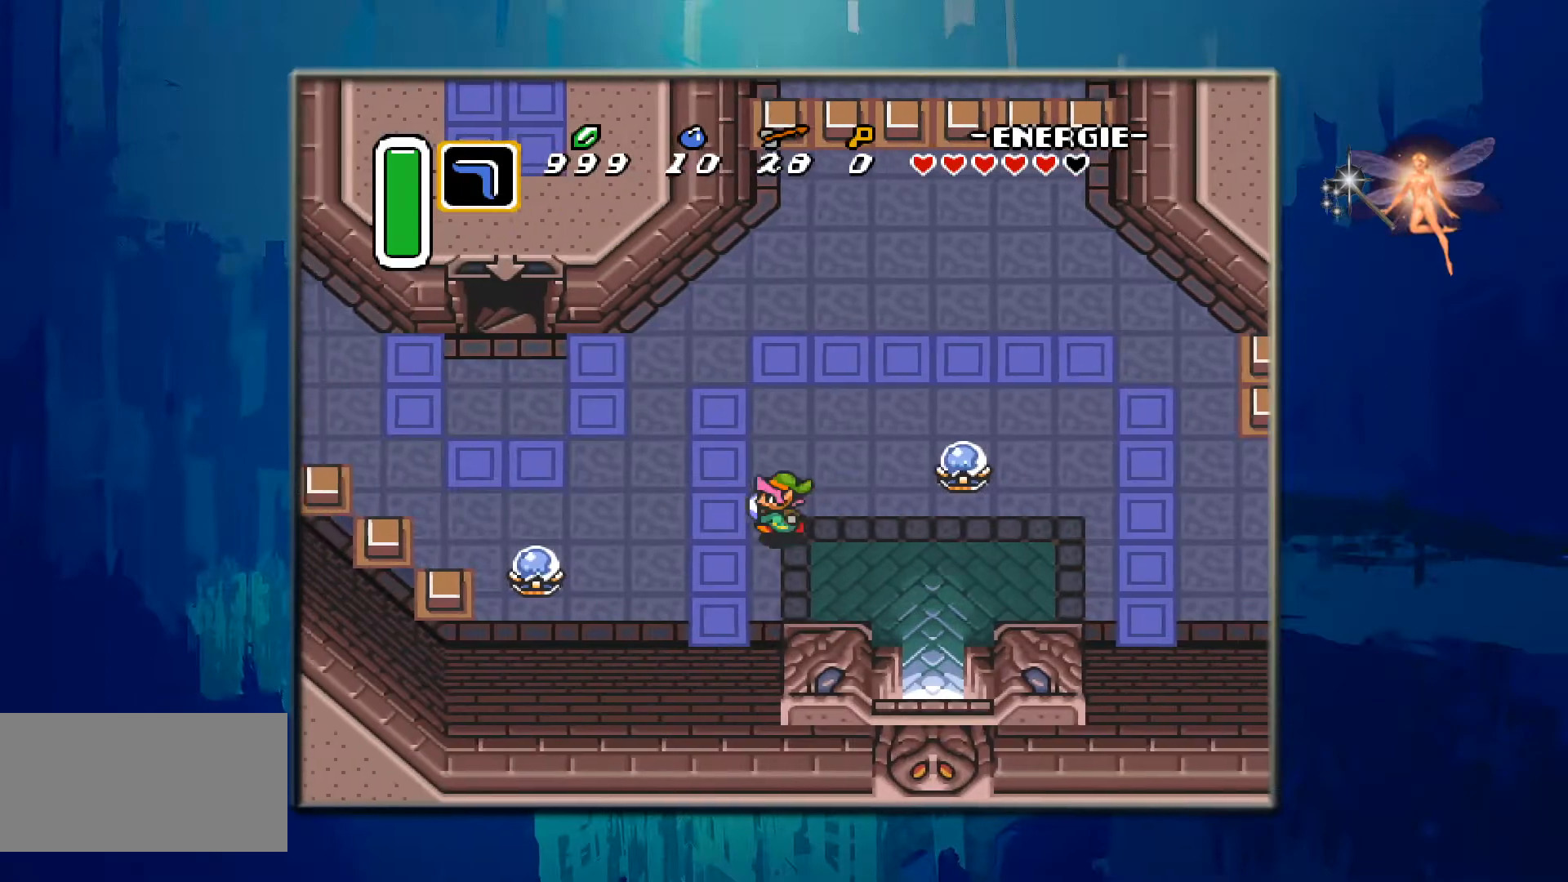
{"buttons": ["DPAD_LEFT"], "events": []}
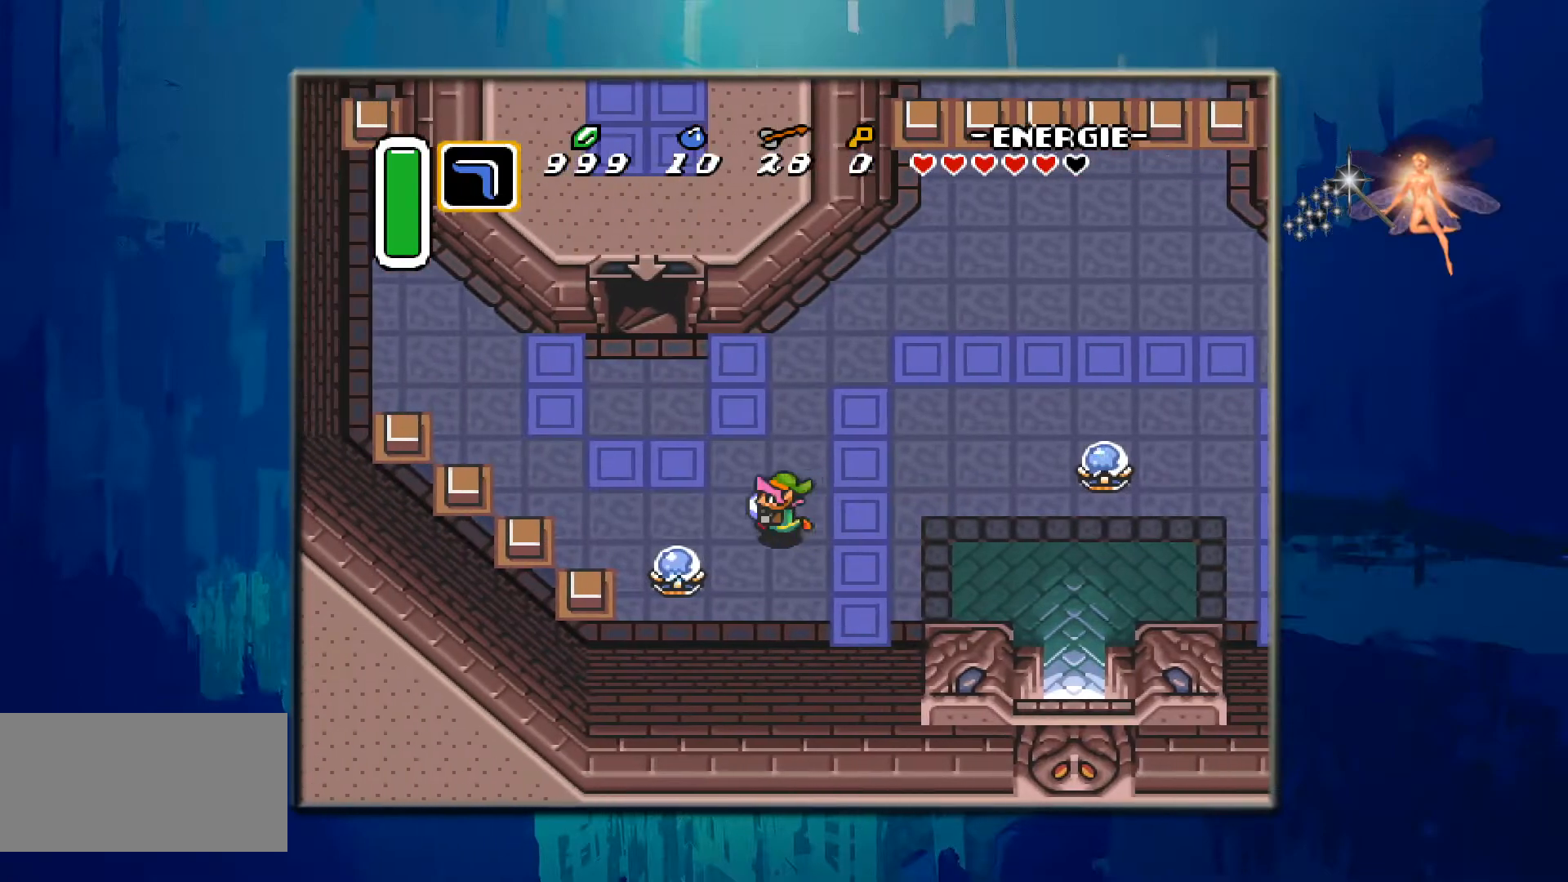
{"buttons": ["DPAD_UP"], "events": [[267, "DPAD_LEFT", "up"], [333, "DPAD_UP", "down"]]}
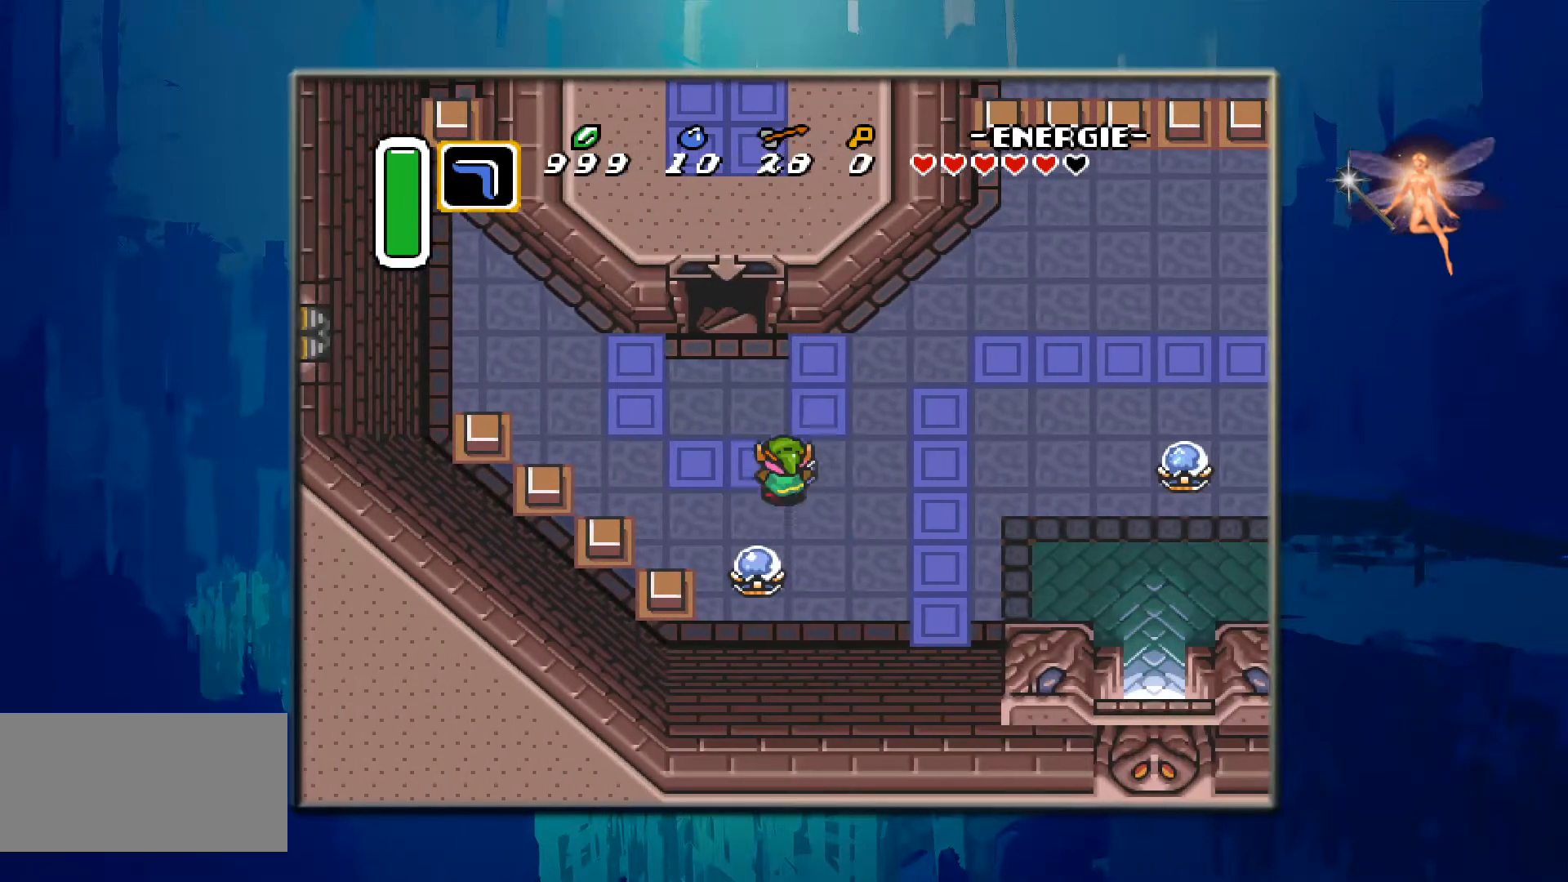
{"buttons": ["DPAD_LEFT"], "events": [[50, "DPAD_LEFT", "down"], [333, "DPAD_UP", "up"]]}
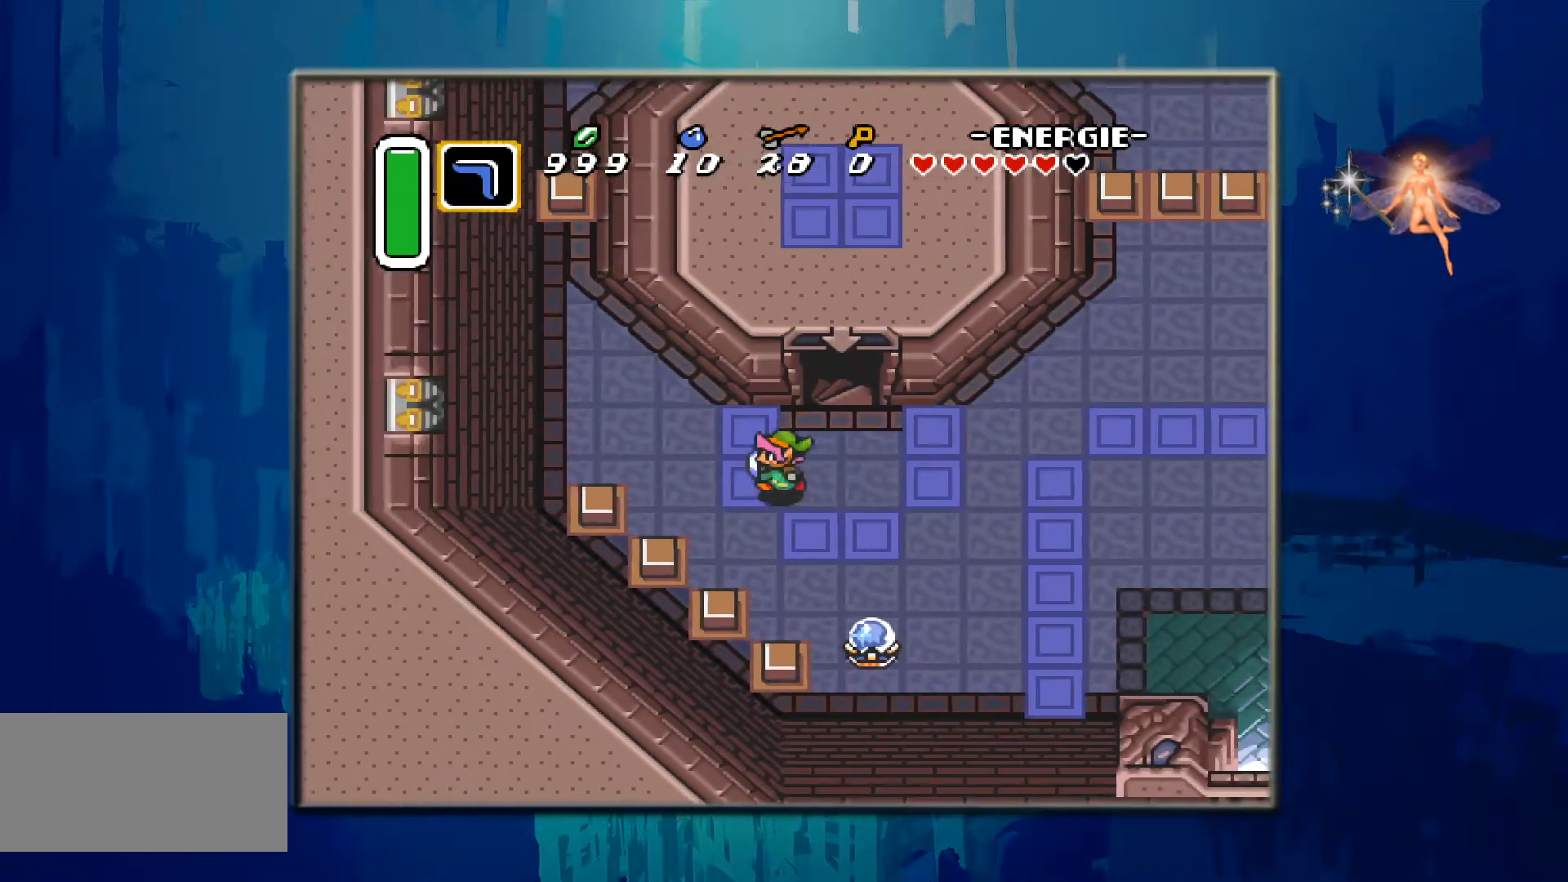
{"buttons": ["DPAD_UP"], "events": [[483, "DPAD_LEFT", "up"], [500, "DPAD_UP", "down"]]}
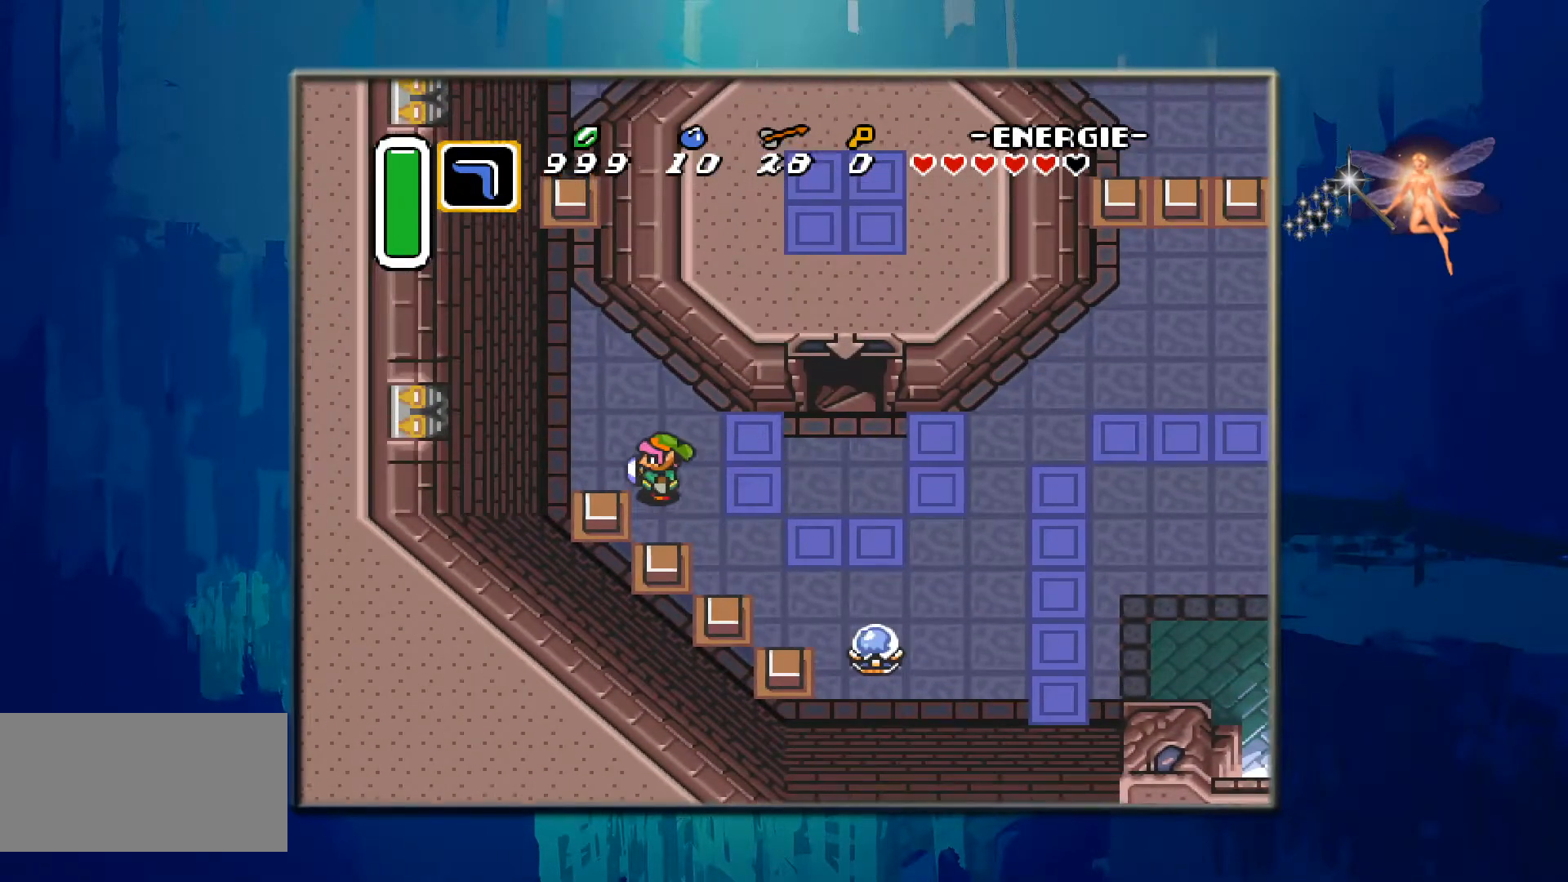
{"buttons": [], "events": [[250, "DPAD_LEFT", "down"], [367, "DPAD_UP", "up"], [500, "DPAD_LEFT", "up"]]}
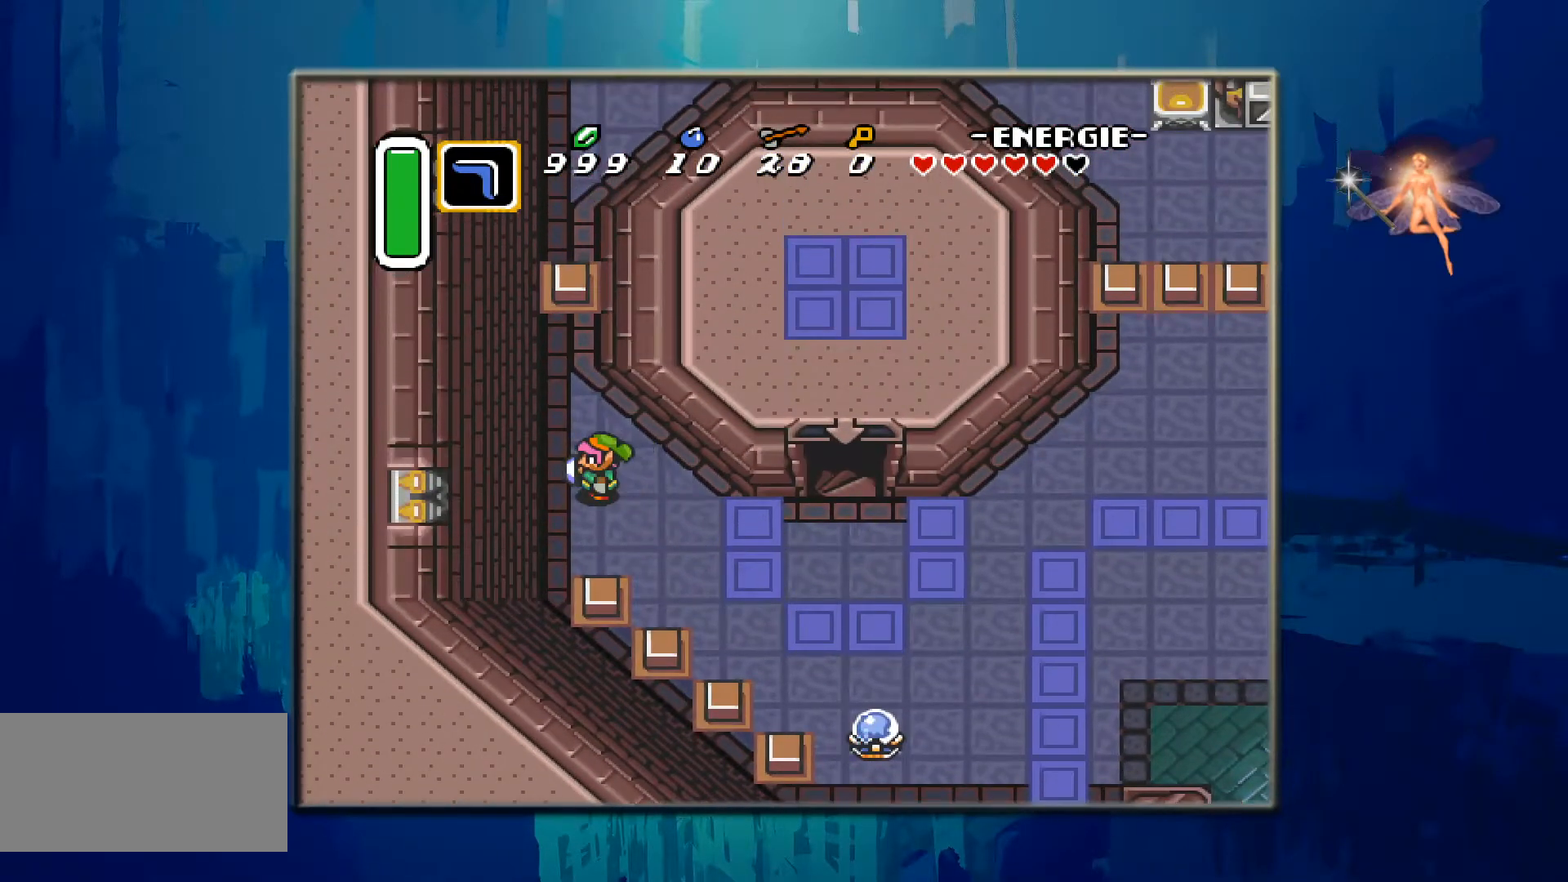
{"buttons": ["DPAD_DOWN", "DPAD_RIGHT"], "events": [[117, "DPAD_RIGHT", "down"], [267, "DPAD_DOWN", "down"]]}
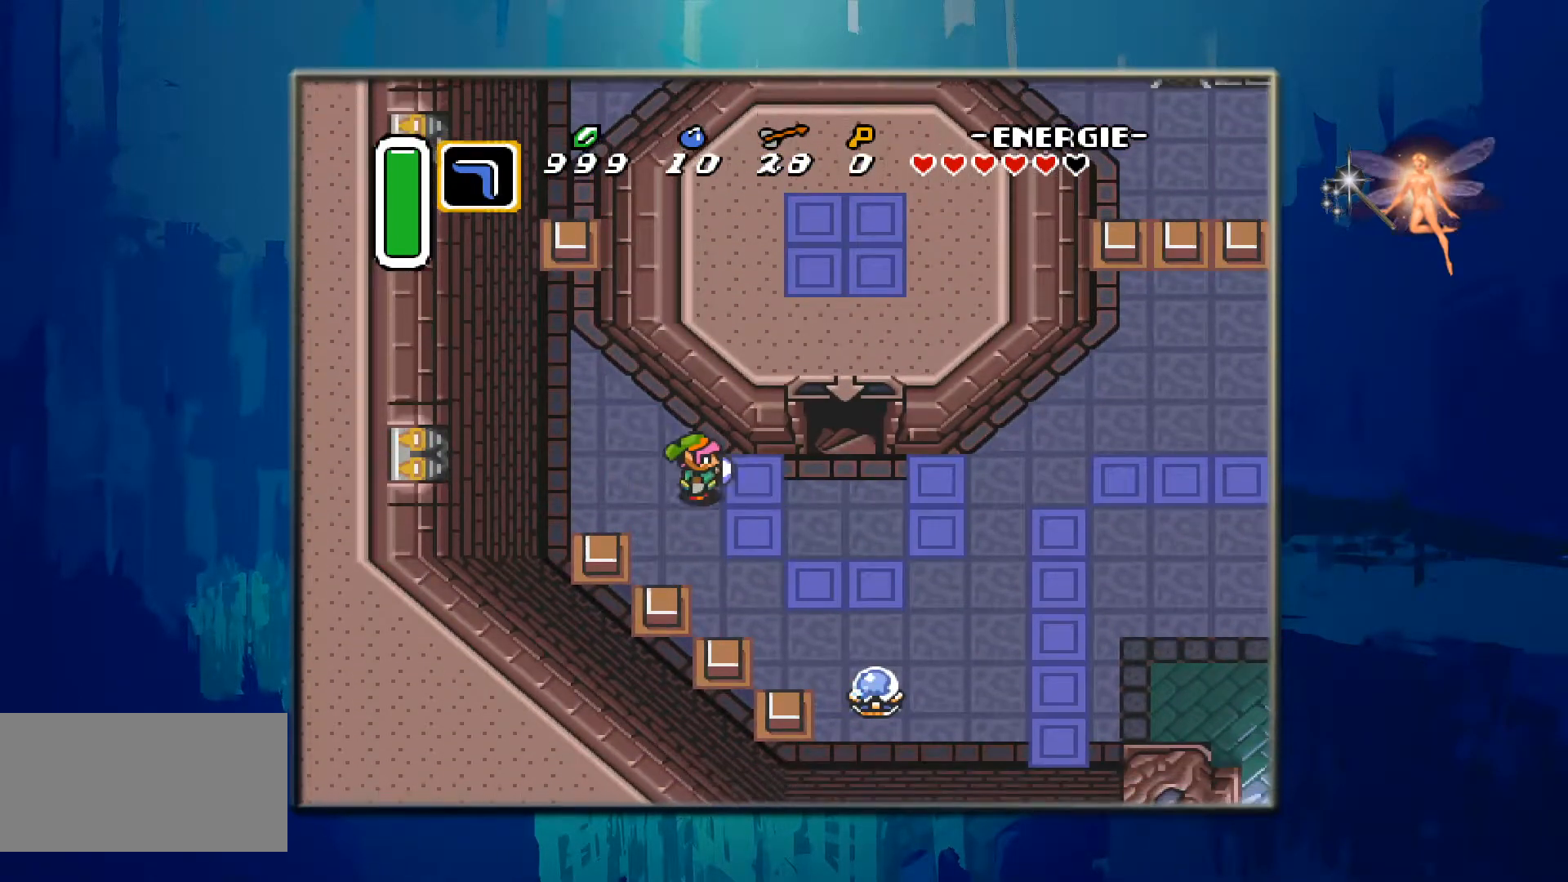
{"buttons": ["DPAD_RIGHT"], "events": [[300, "DPAD_DOWN", "up"]]}
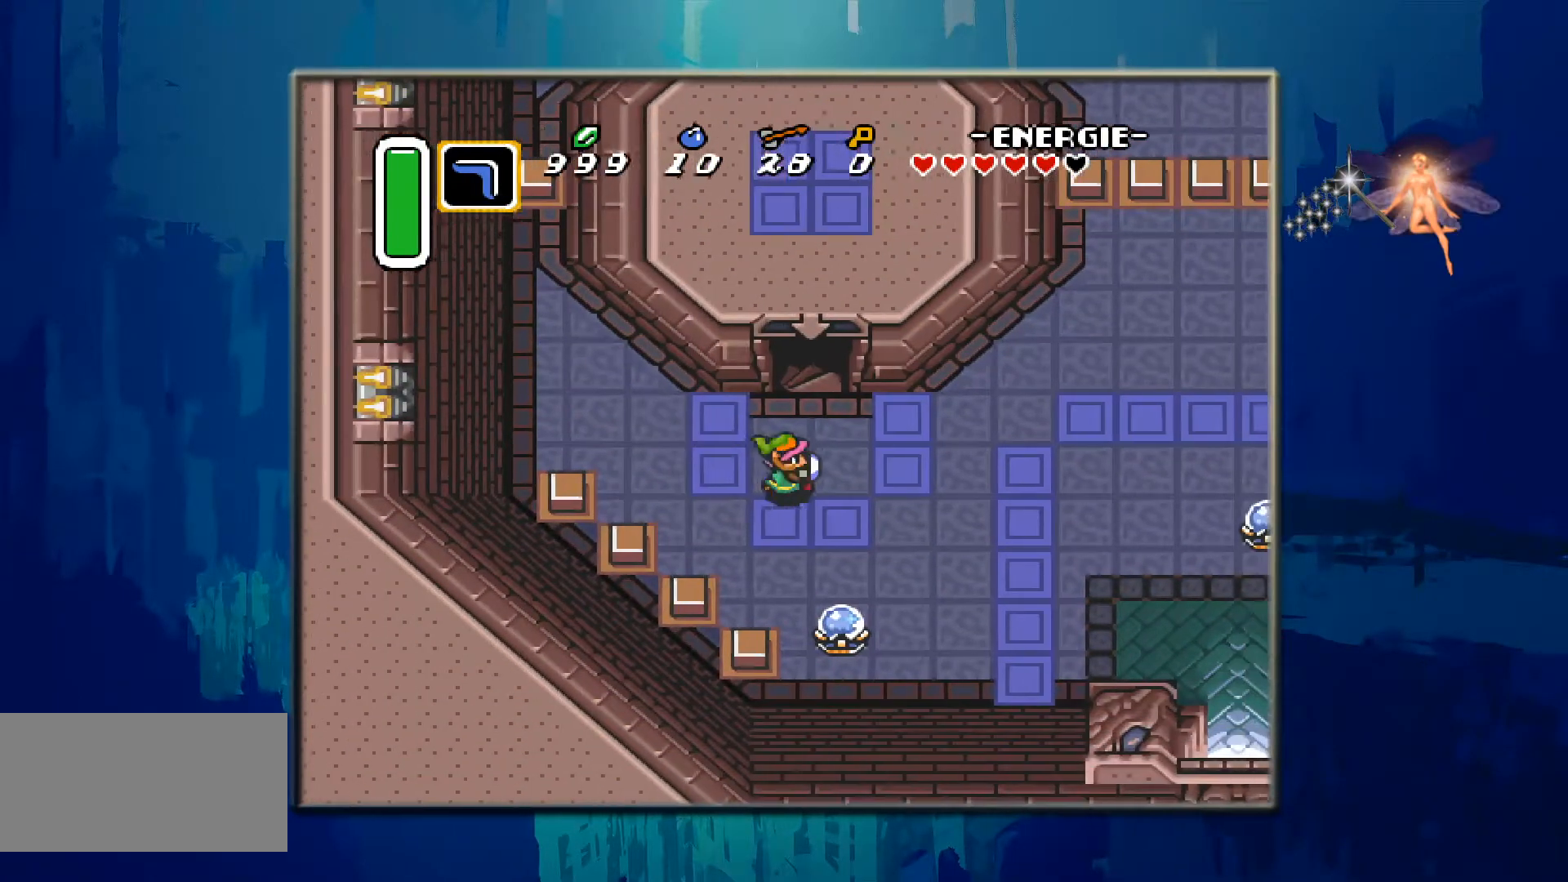
{"buttons": ["DPAD_RIGHT"], "events": []}
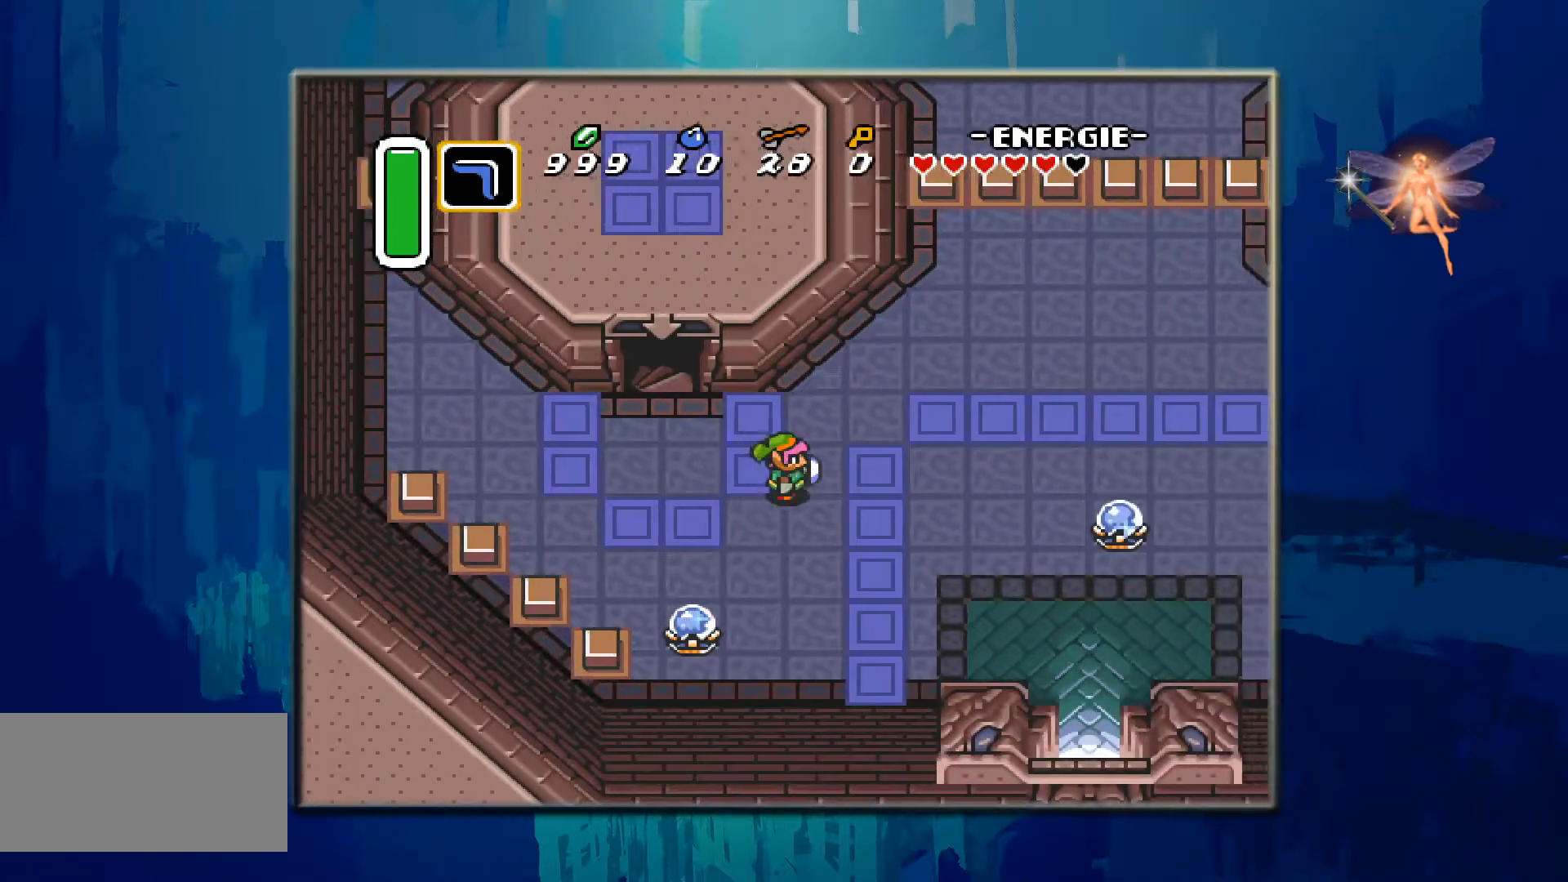
{"buttons": [], "events": [[183, "DPAD_RIGHT", "up"]]}
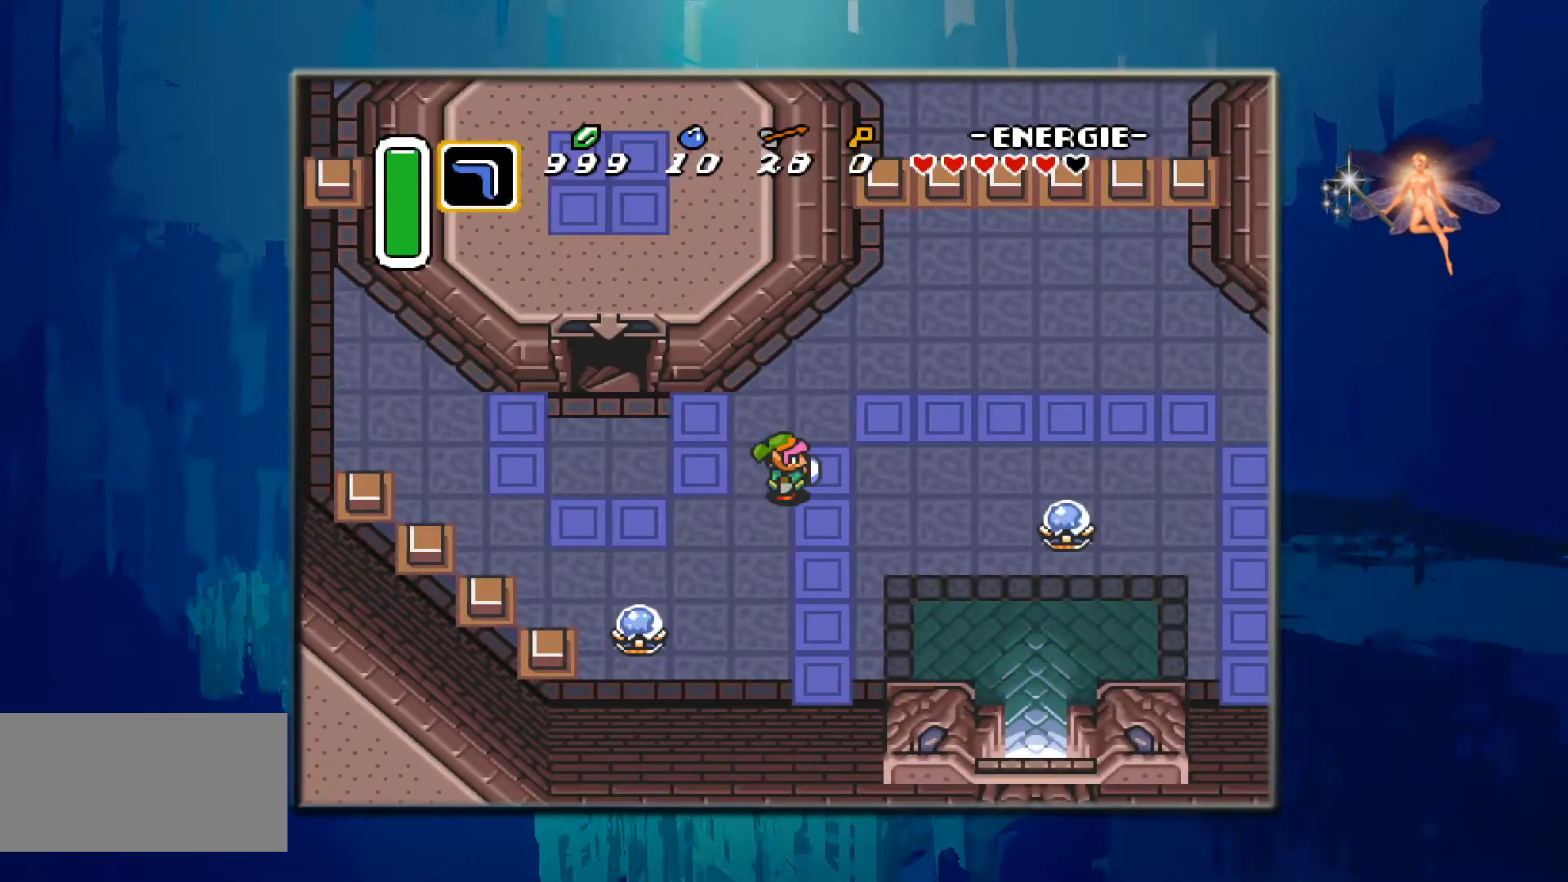
{"buttons": ["DPAD_RIGHT"], "events": [[367, "DPAD_RIGHT", "down"]]}
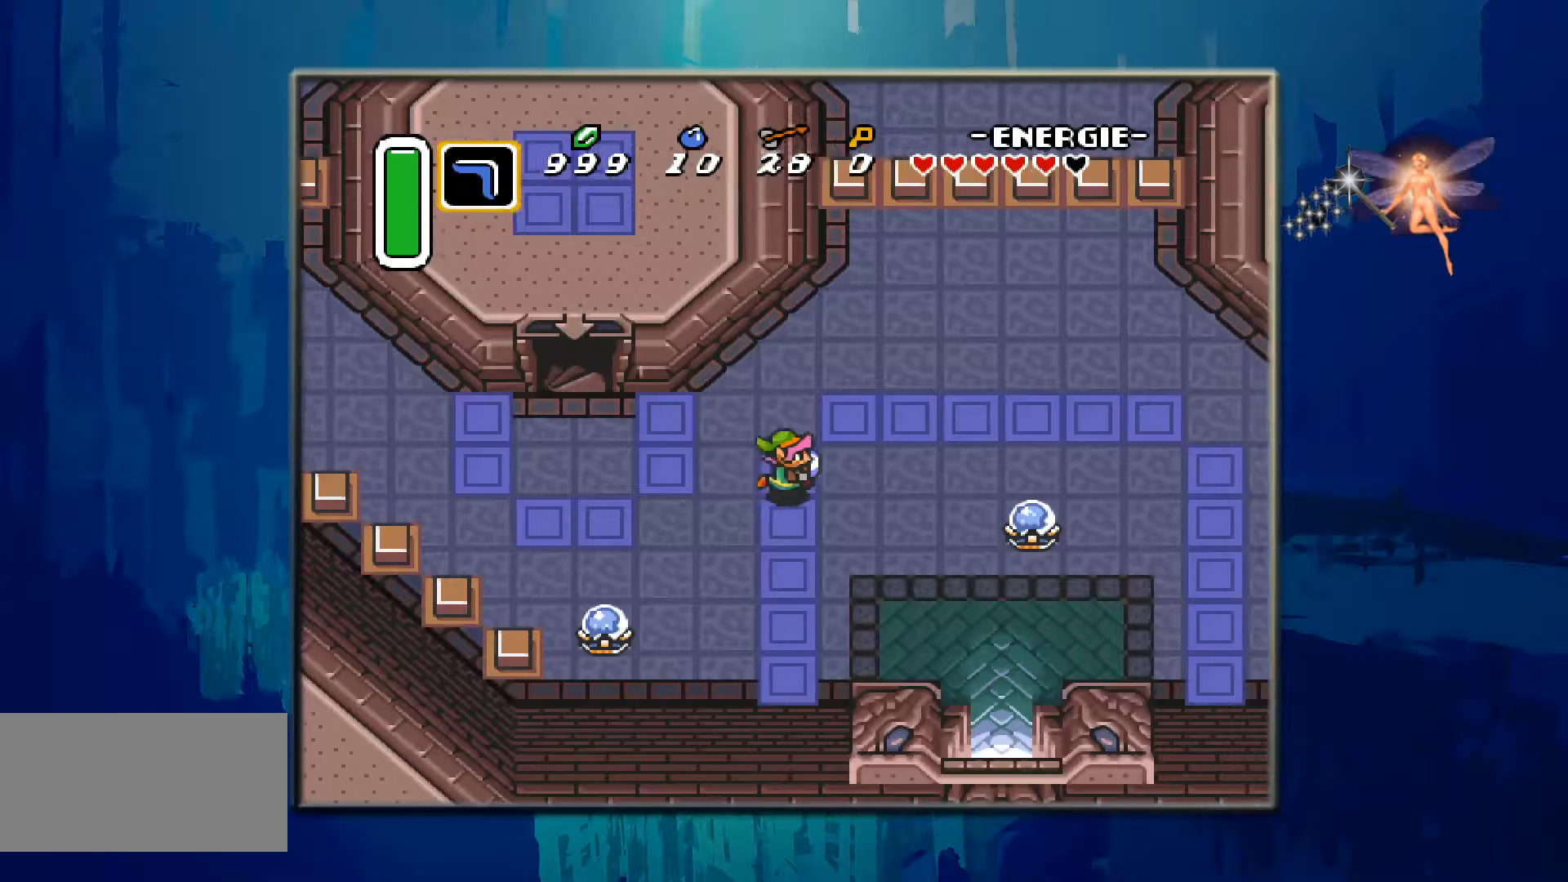
{"buttons": ["DPAD_UP"], "events": [[267, "DPAD_RIGHT", "up"], [367, "DPAD_UP", "down"]]}
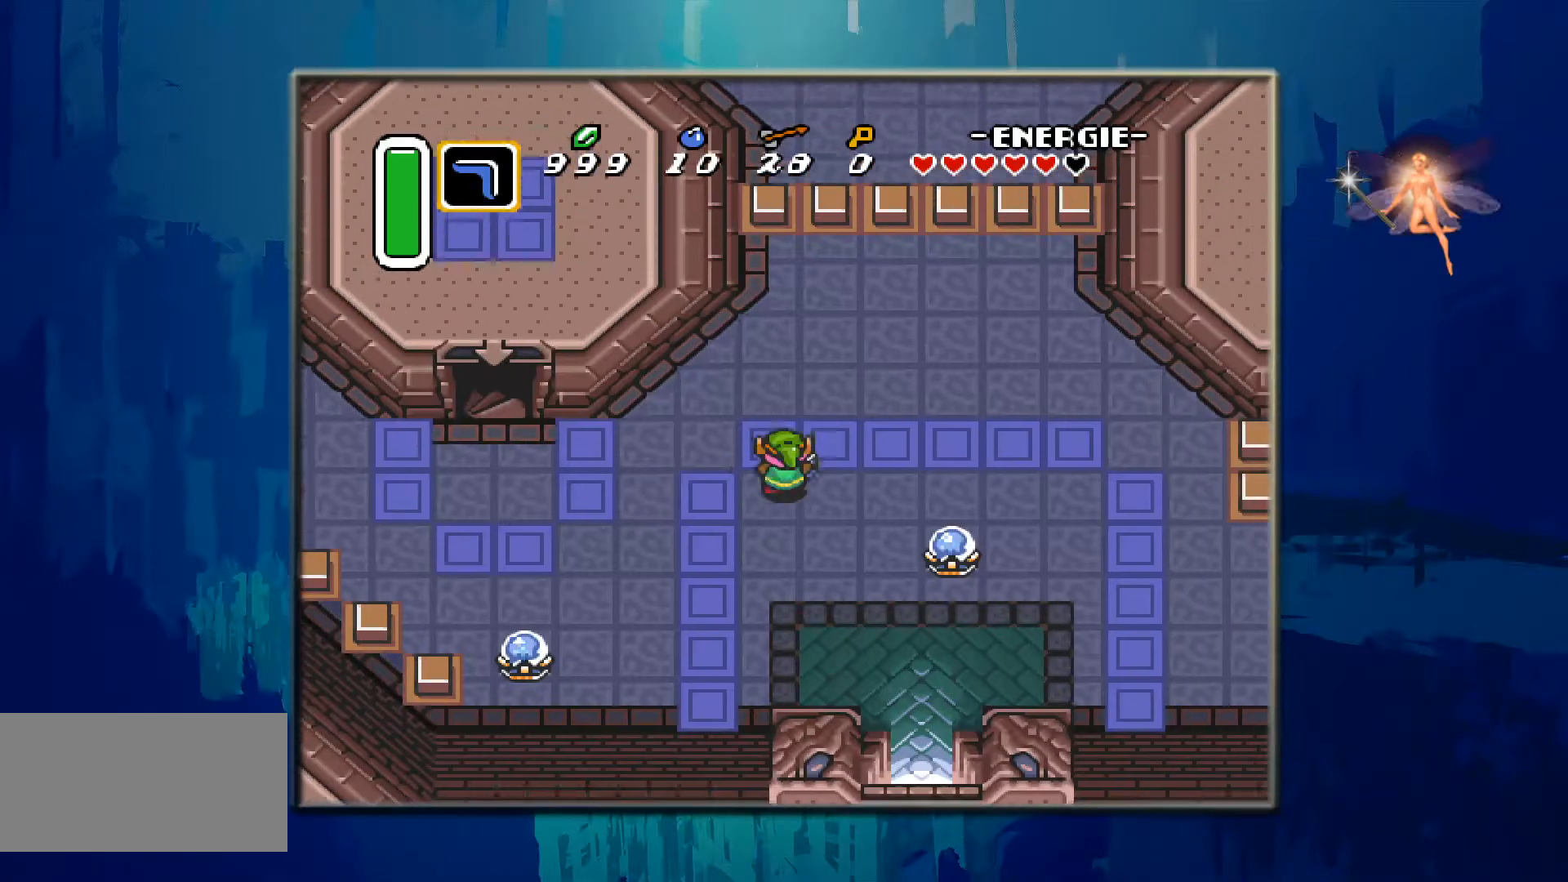
{"buttons": ["DPAD_RIGHT"], "events": [[150, "DPAD_UP", "up"], [167, "DPAD_RIGHT", "down"]]}
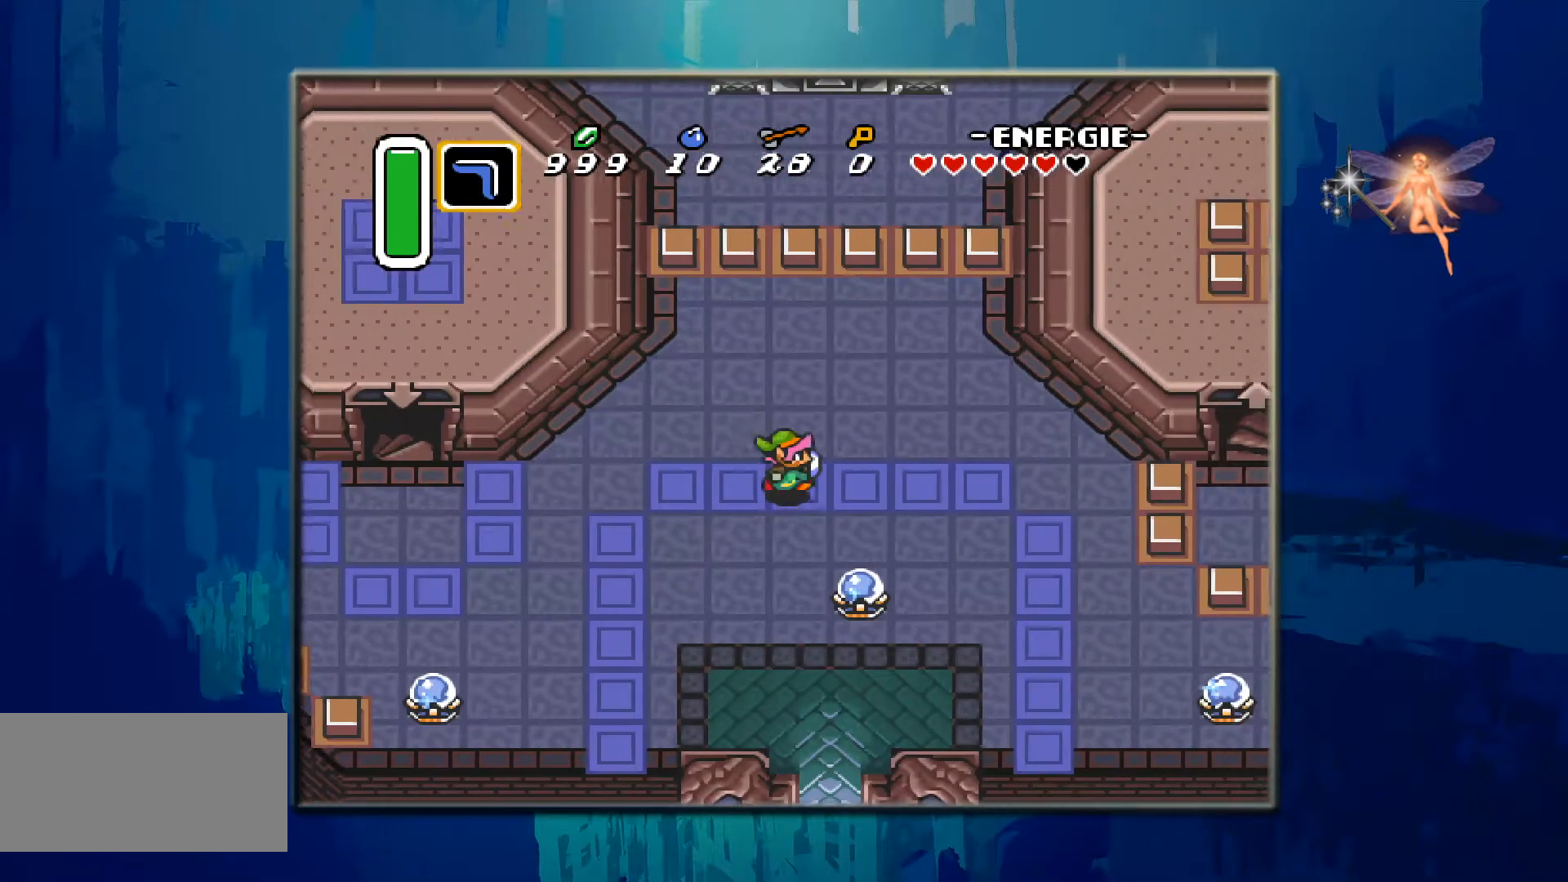
{"buttons": ["DPAD_DOWN", "DPAD_RIGHT"], "events": [[500, "DPAD_DOWN", "down"]]}
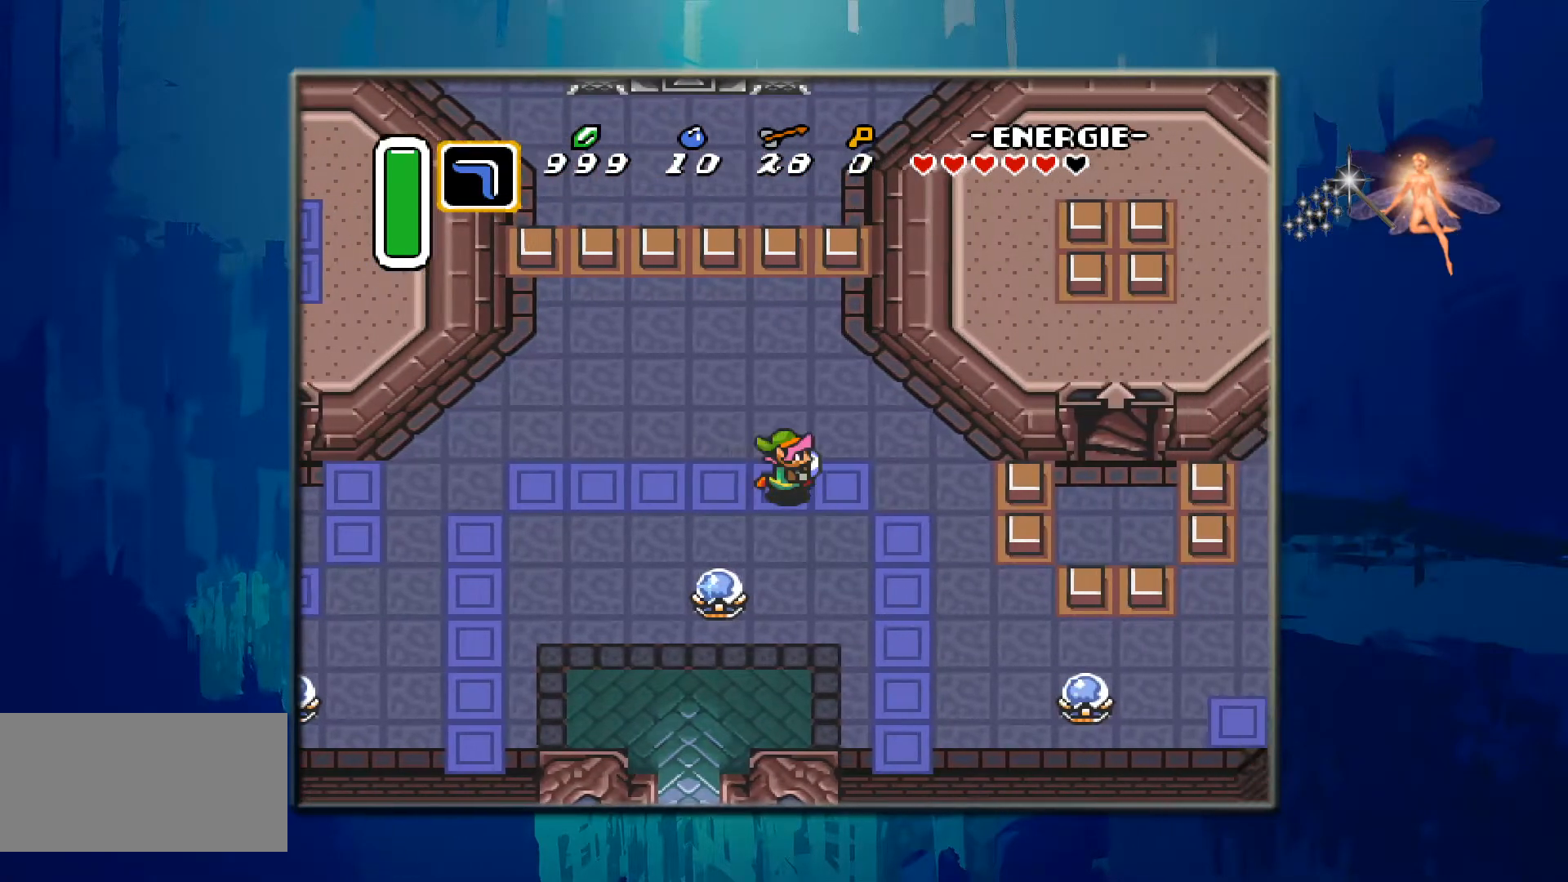
{"buttons": ["DPAD_DOWN", "DPAD_RIGHT"], "events": []}
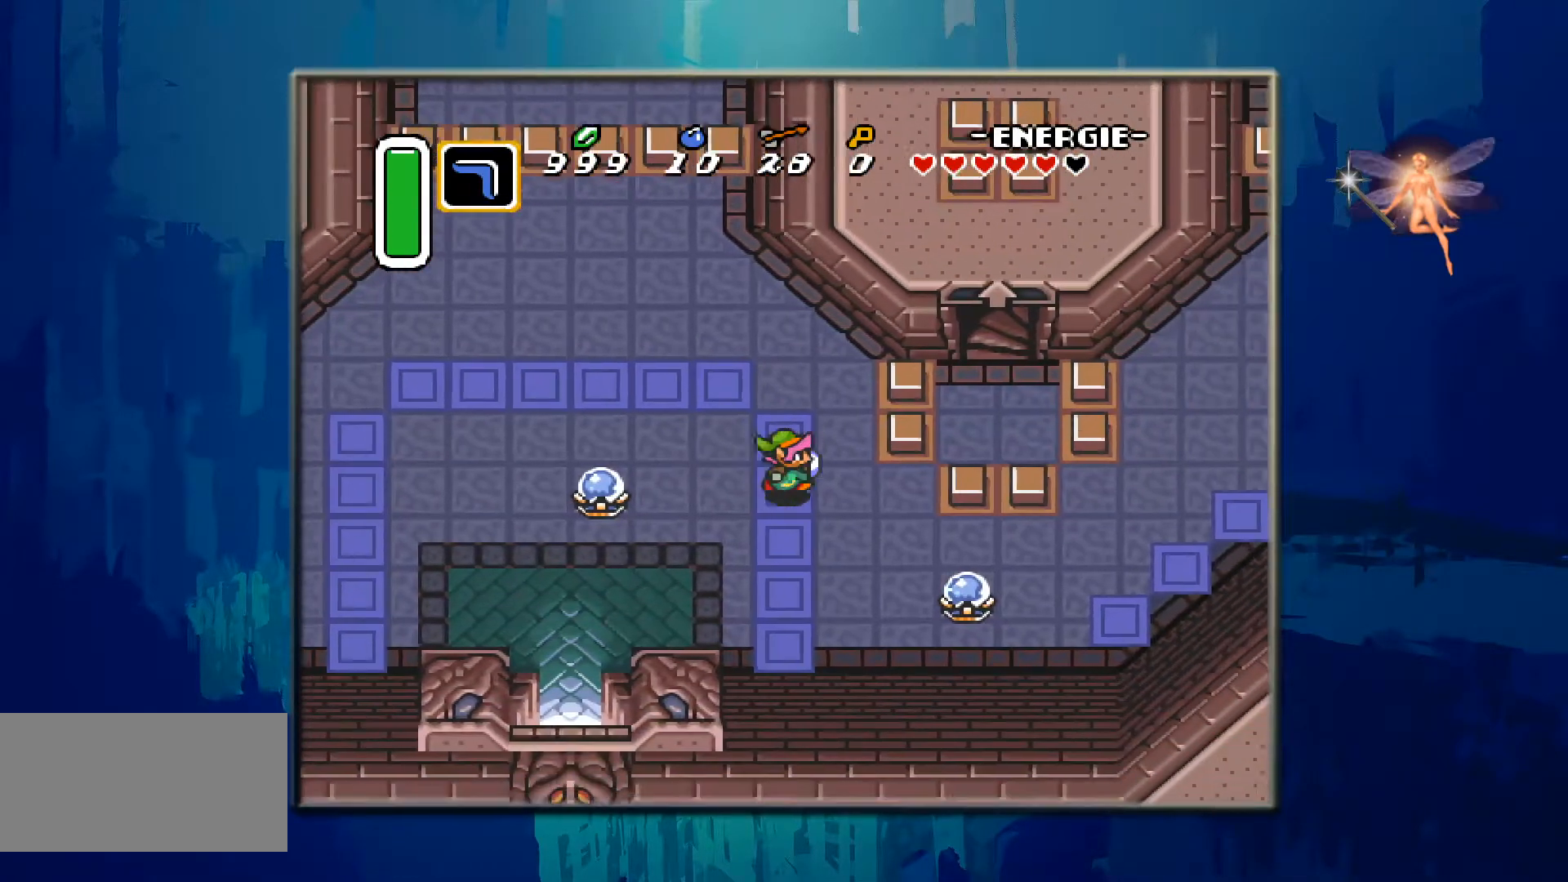
{"buttons": [], "events": [[33, "DPAD_RIGHT", "up"], [117, "DPAD_DOWN", "up"]]}